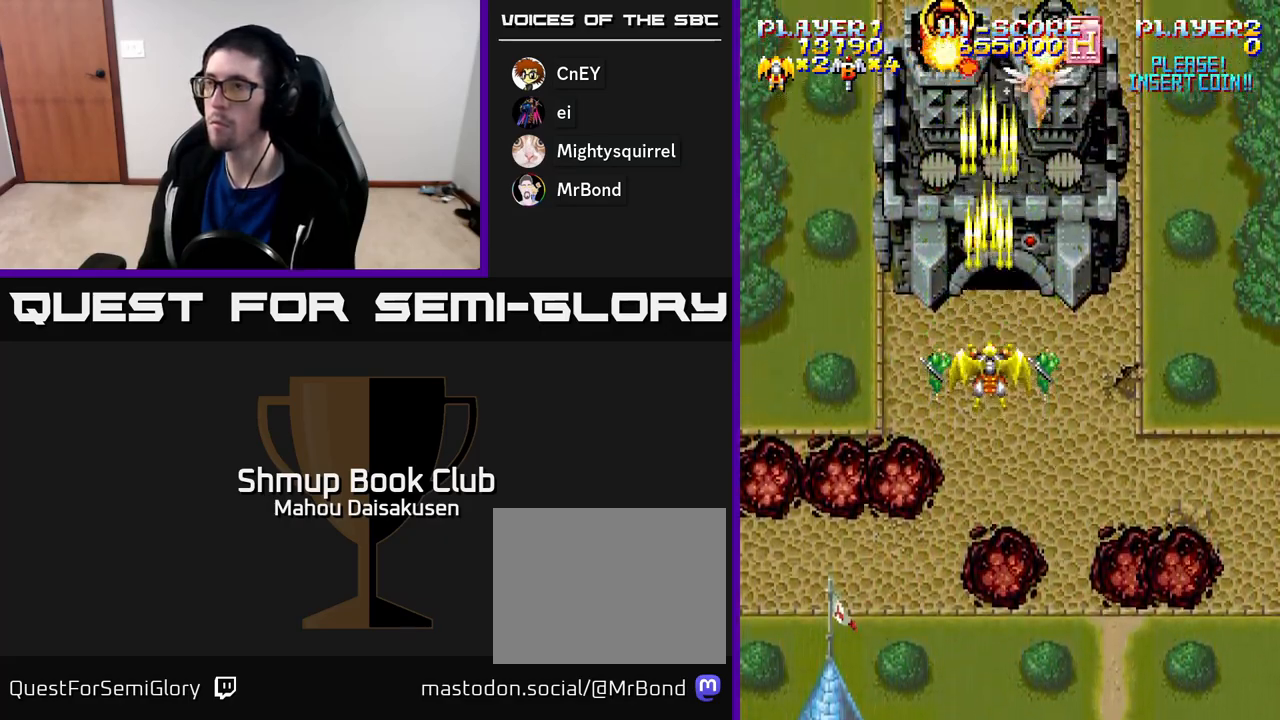
Gameplay with a controller (Xbox layout); each line is a JSON object with the inputs held at the frame after it. "events" lists button and stick changes between this image and that frame as [ms after this image, input, new state], when the widget could be followed in between. Not read: left_stick.
{"buttons": ["A"], "right_stick": "center", "events": []}
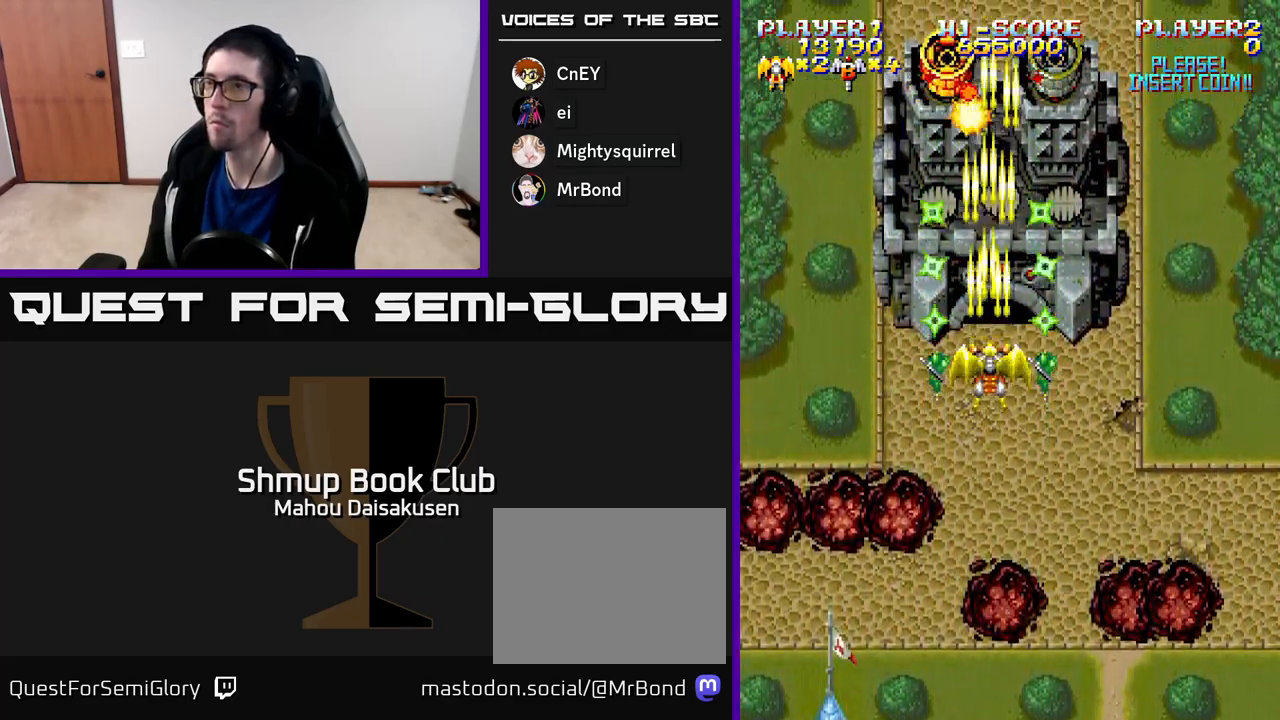
{"buttons": ["A"], "right_stick": "center", "events": [[83, "DPAD_UP", "down"], [233, "DPAD_LEFT", "down"], [300, "DPAD_LEFT", "up"], [300, "DPAD_UP", "up"]]}
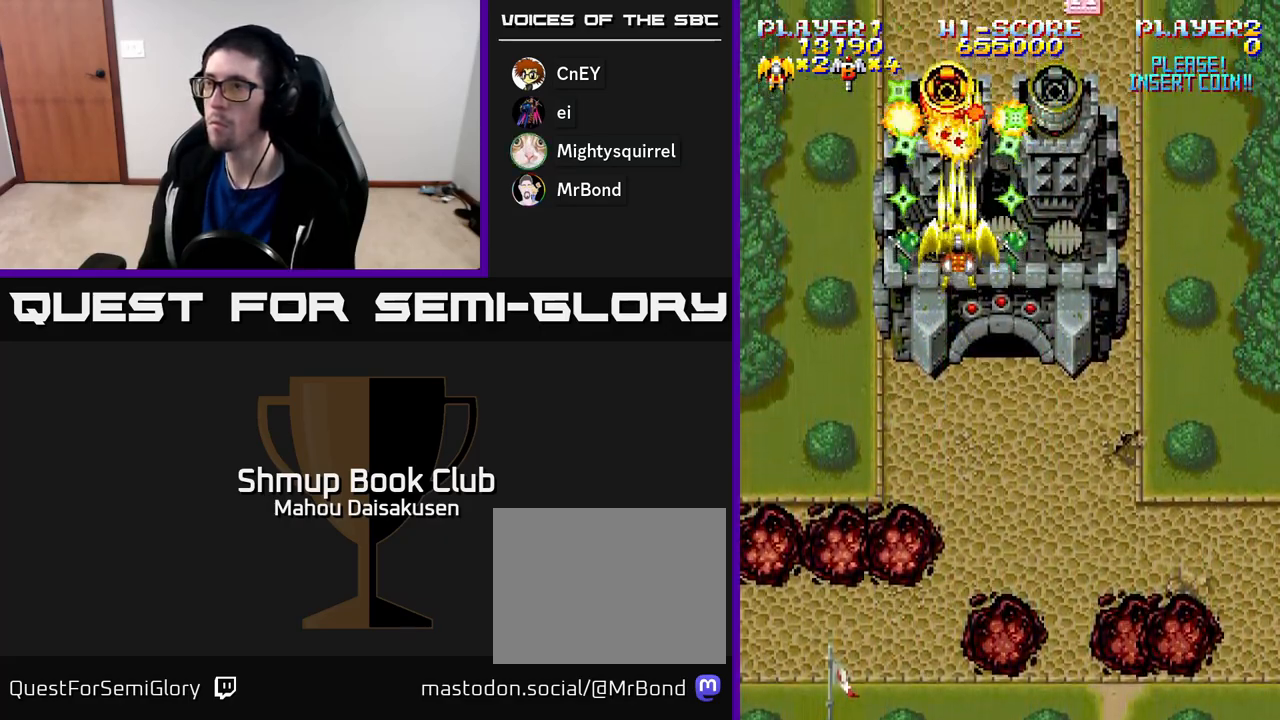
{"buttons": ["A"], "right_stick": "center", "events": []}
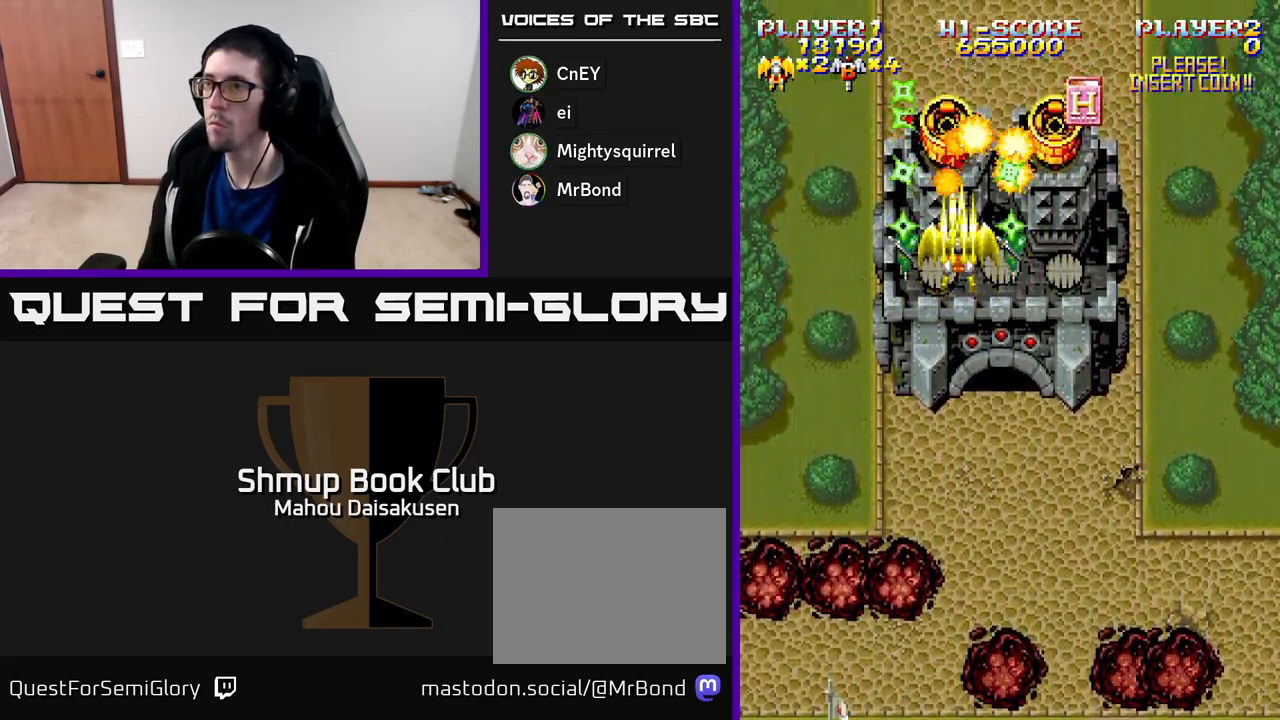
{"buttons": ["A"], "right_stick": "center", "events": []}
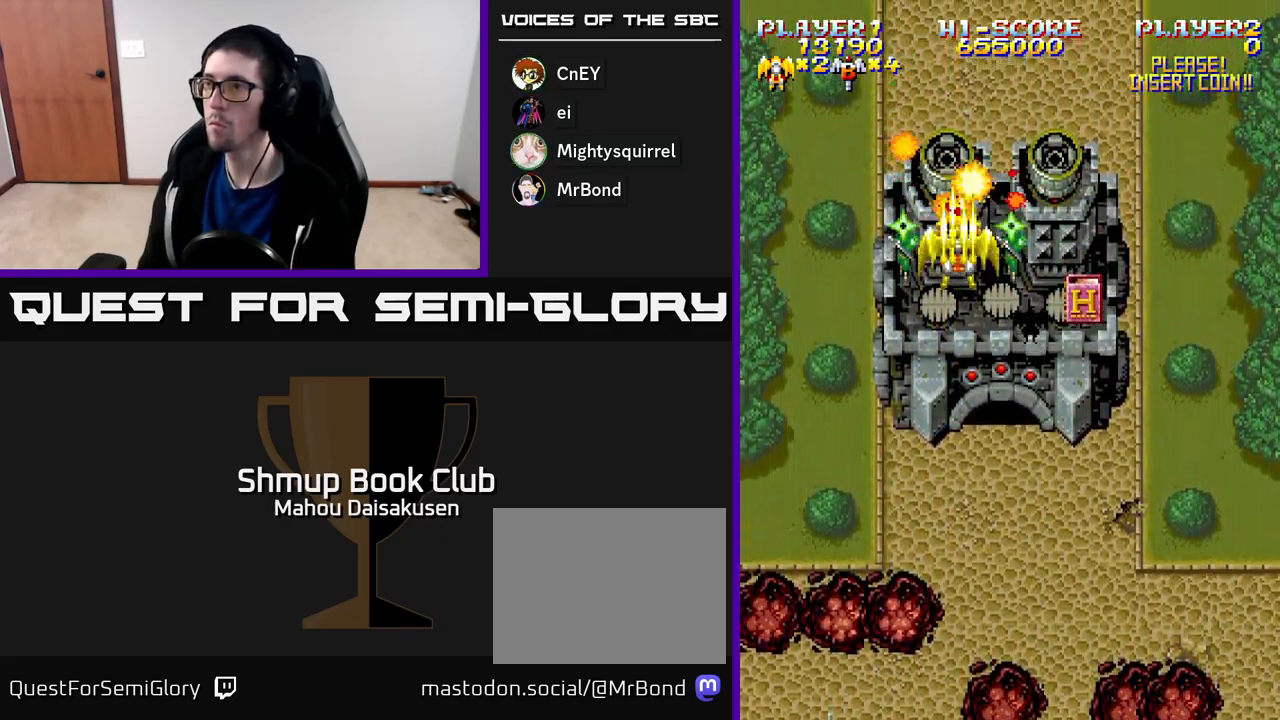
{"buttons": ["A"], "right_stick": "center", "events": [[50, "DPAD_DOWN", "down"], [117, "DPAD_DOWN", "up"]]}
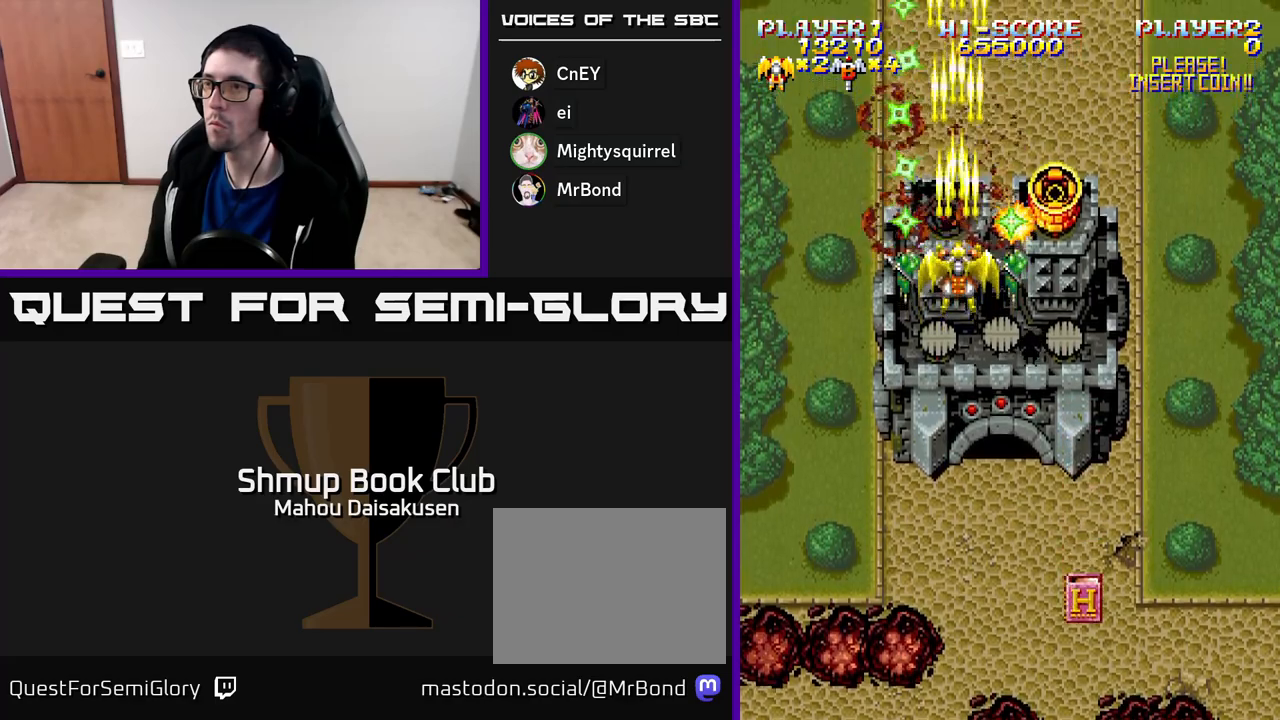
{"buttons": ["A"], "right_stick": "center", "events": [[17, "DPAD_DOWN", "down"], [50, "DPAD_RIGHT", "down"], [83, "DPAD_DOWN", "up"], [250, "DPAD_RIGHT", "up"], [450, "DPAD_LEFT", "down"], [483, "DPAD_LEFT", "up"]]}
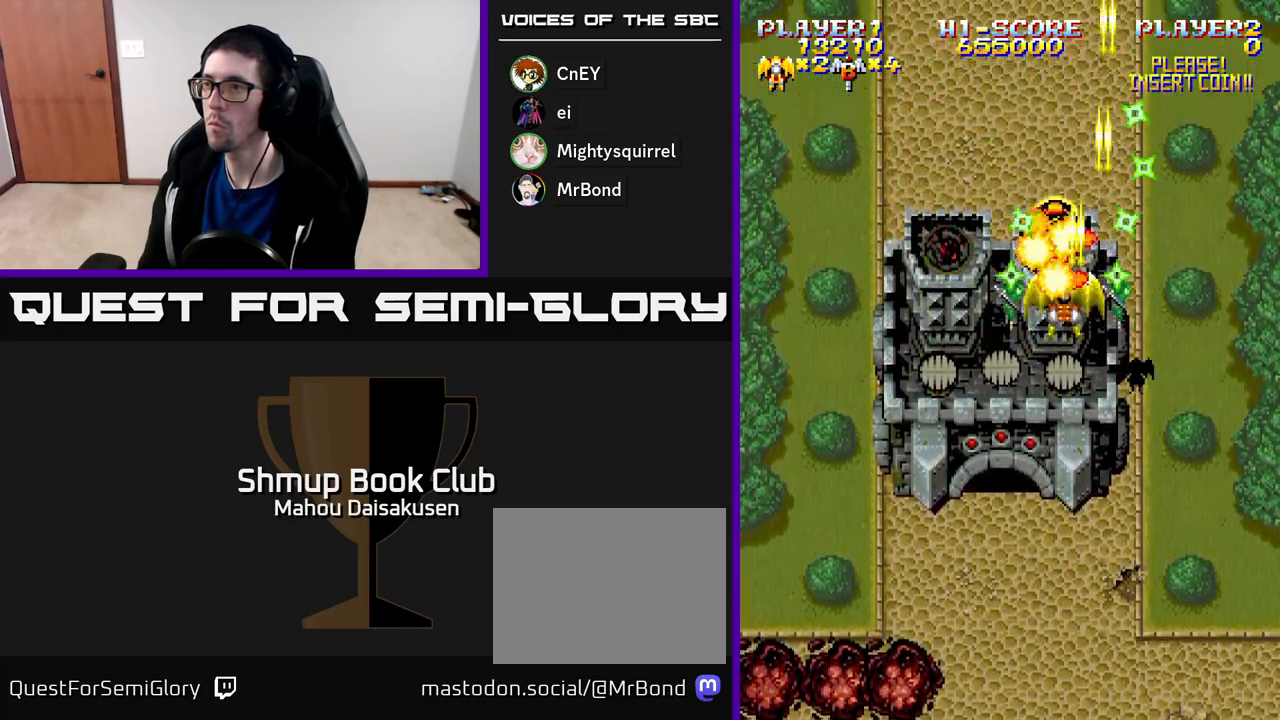
{"buttons": ["A"], "right_stick": "center", "events": []}
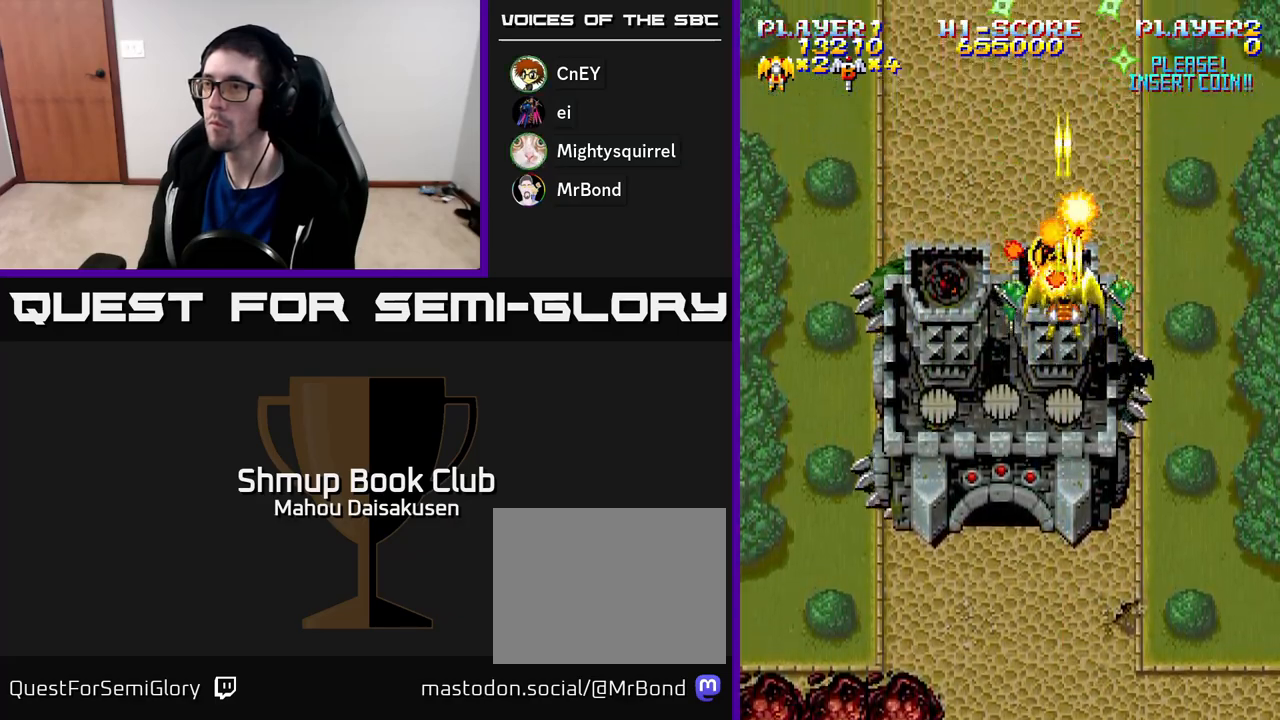
{"buttons": ["A"], "right_stick": "center", "events": [[167, "DPAD_DOWN", "down"], [300, "DPAD_DOWN", "up"]]}
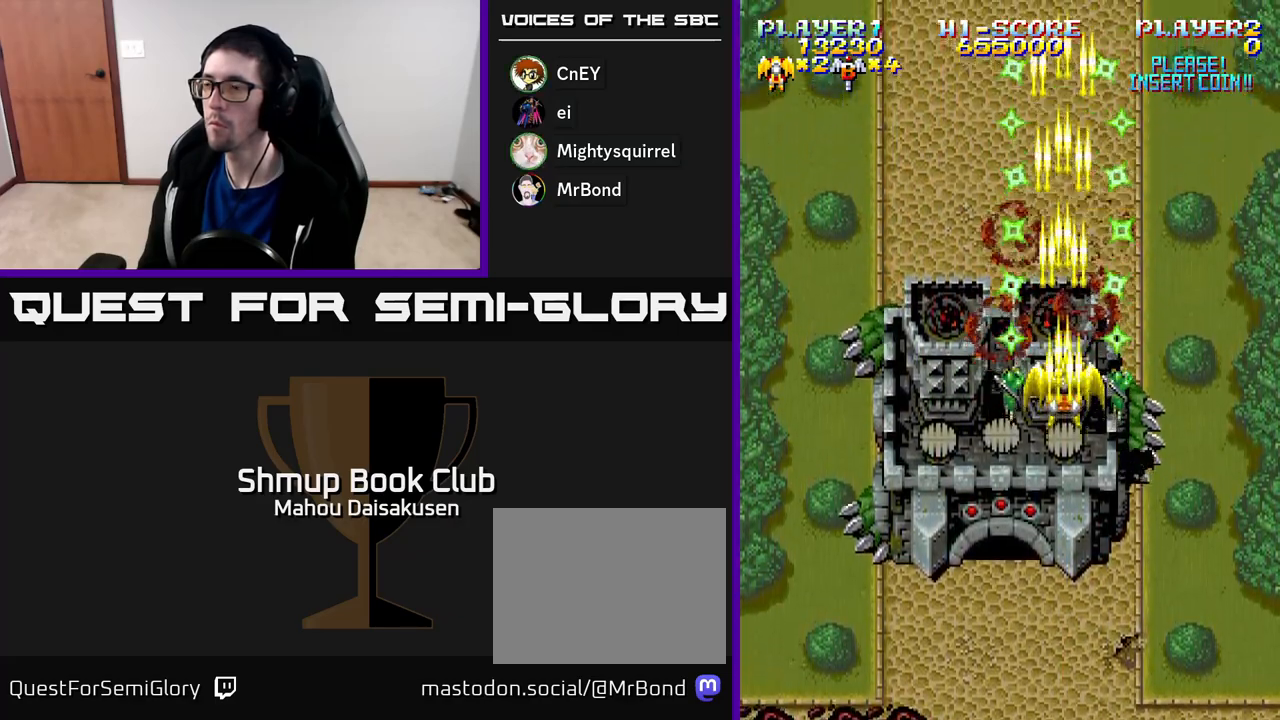
{"buttons": ["A", "DPAD_DOWN"], "right_stick": "center", "events": [[233, "DPAD_LEFT", "down"], [333, "DPAD_DOWN", "down"], [333, "DPAD_LEFT", "up"]]}
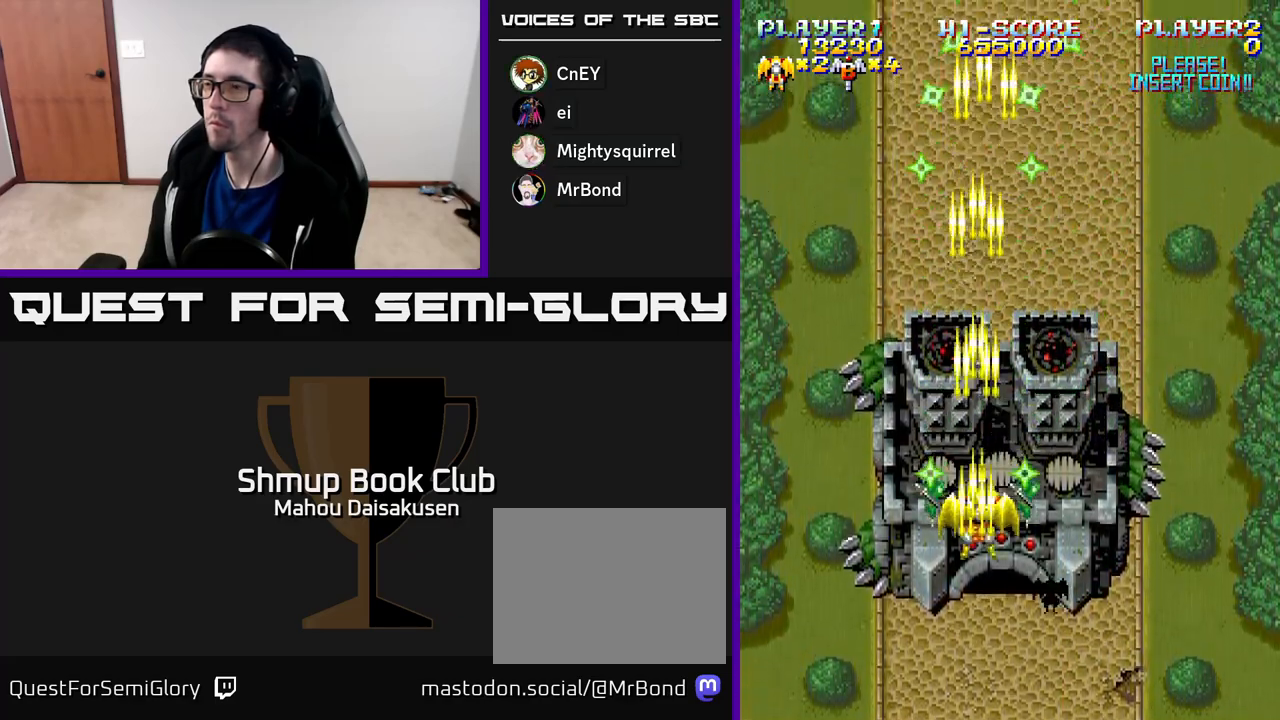
{"buttons": ["A"], "right_stick": "center", "events": [[83, "DPAD_DOWN", "up"]]}
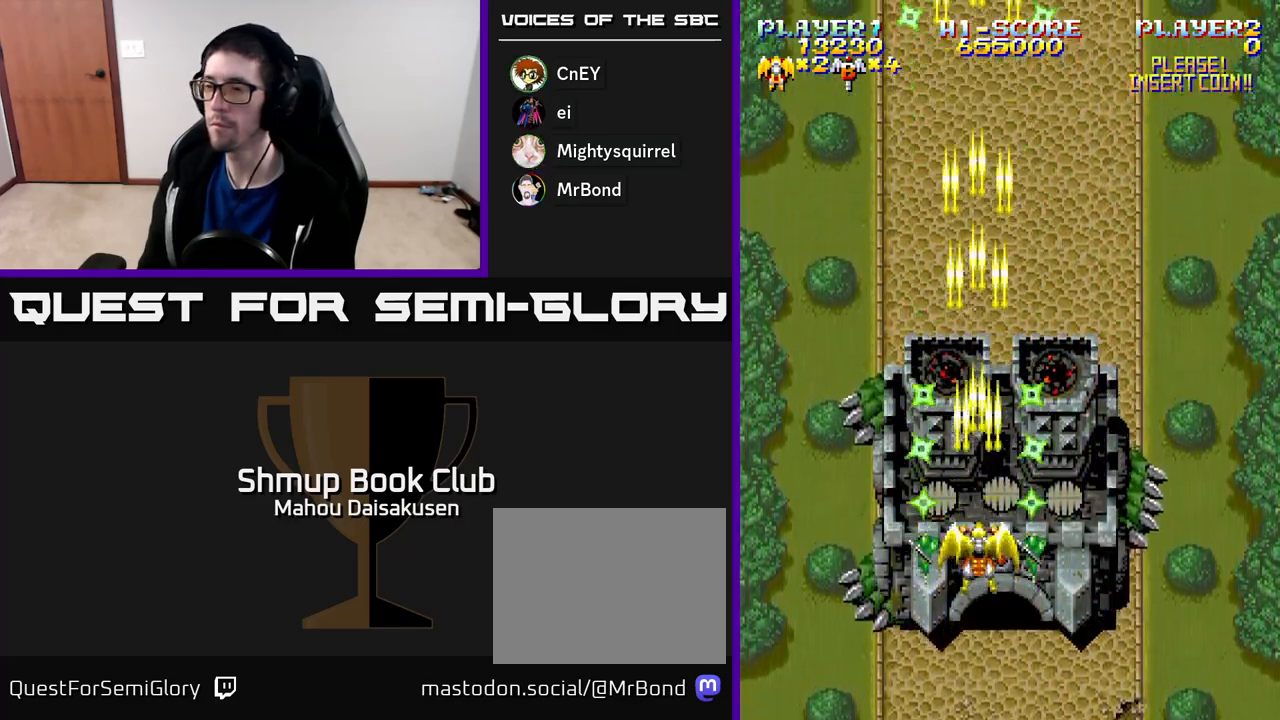
{"buttons": ["A"], "right_stick": "center", "events": []}
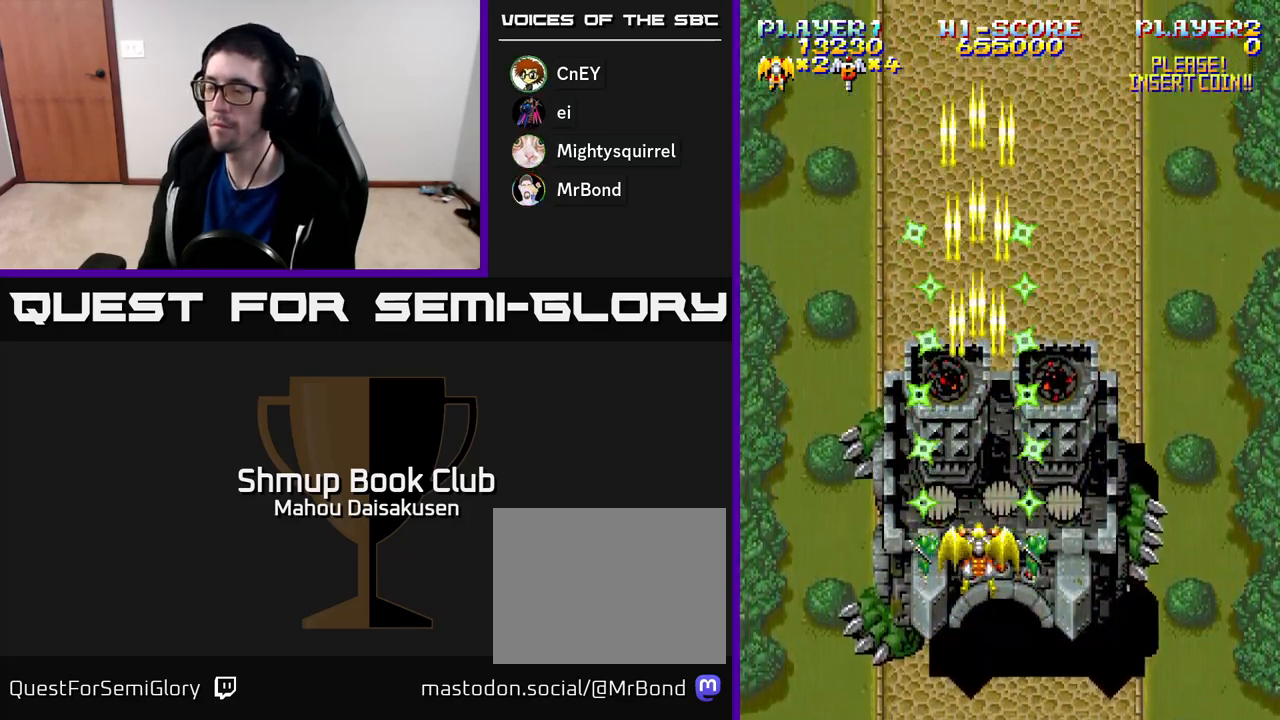
{"buttons": ["A"], "right_stick": "center", "events": [[67, "DPAD_RIGHT", "down"], [117, "DPAD_RIGHT", "up"]]}
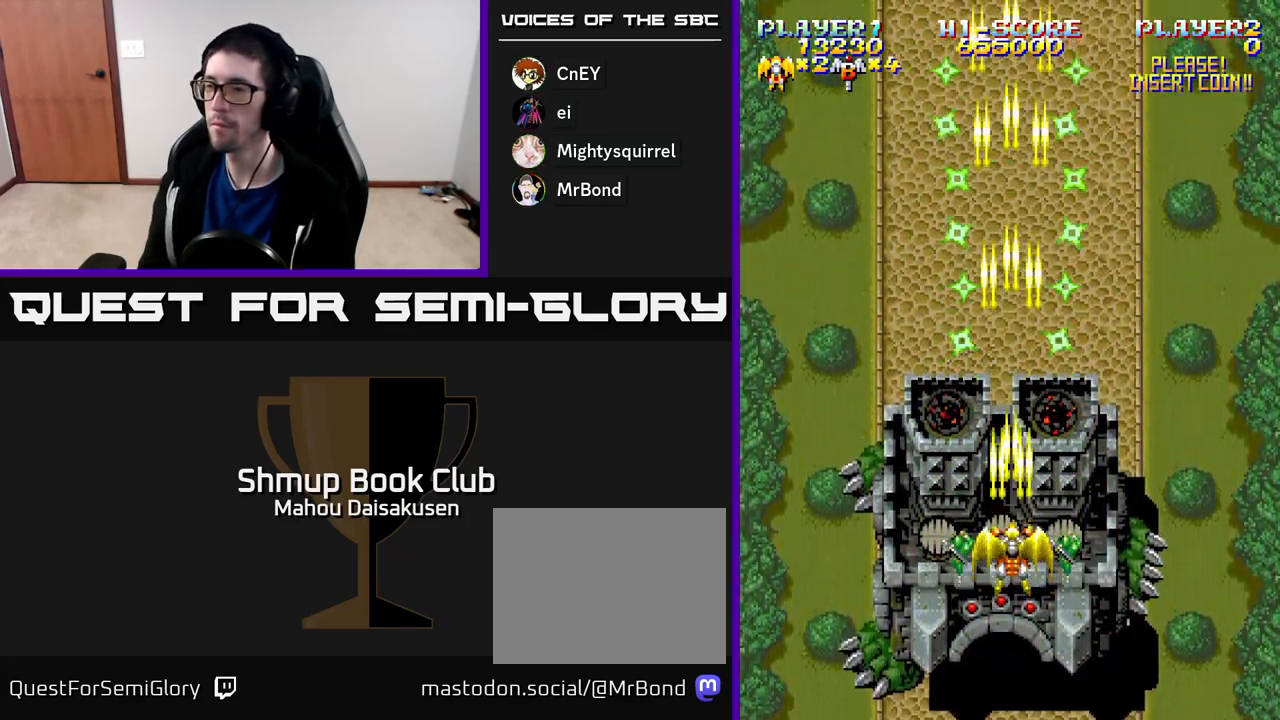
{"buttons": ["A"], "right_stick": "center", "events": []}
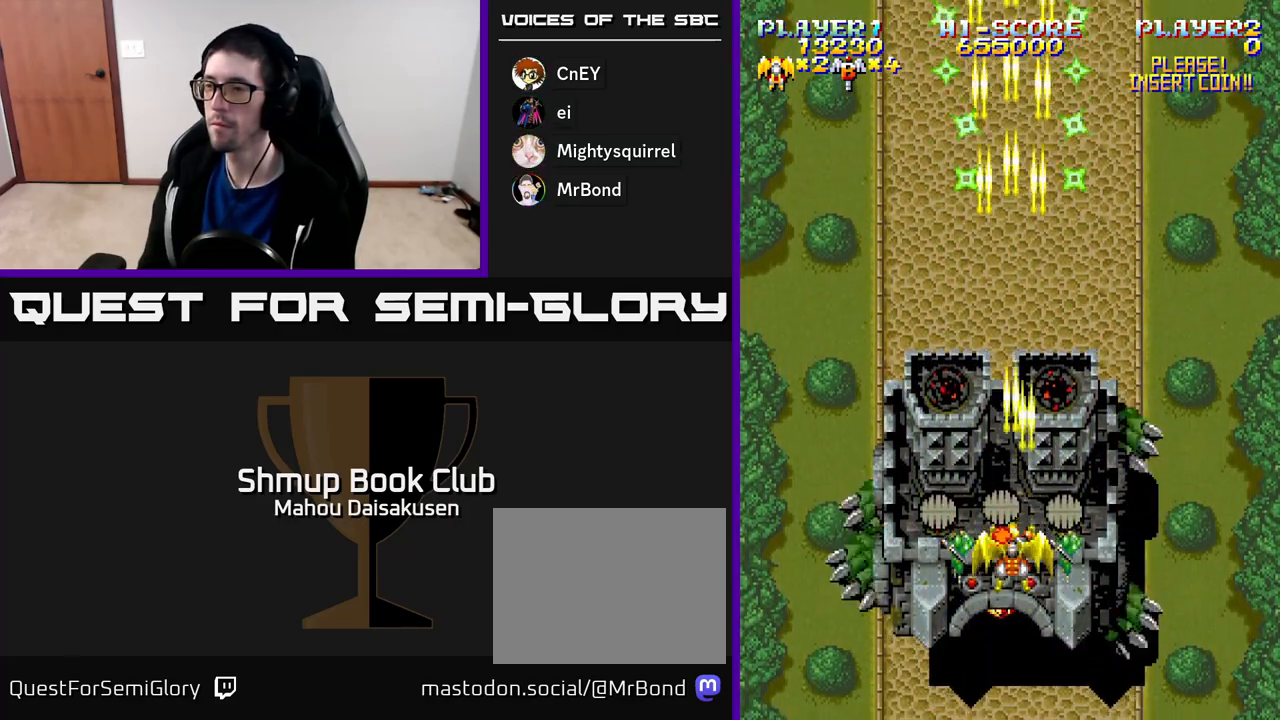
{"buttons": ["A"], "right_stick": "center", "events": []}
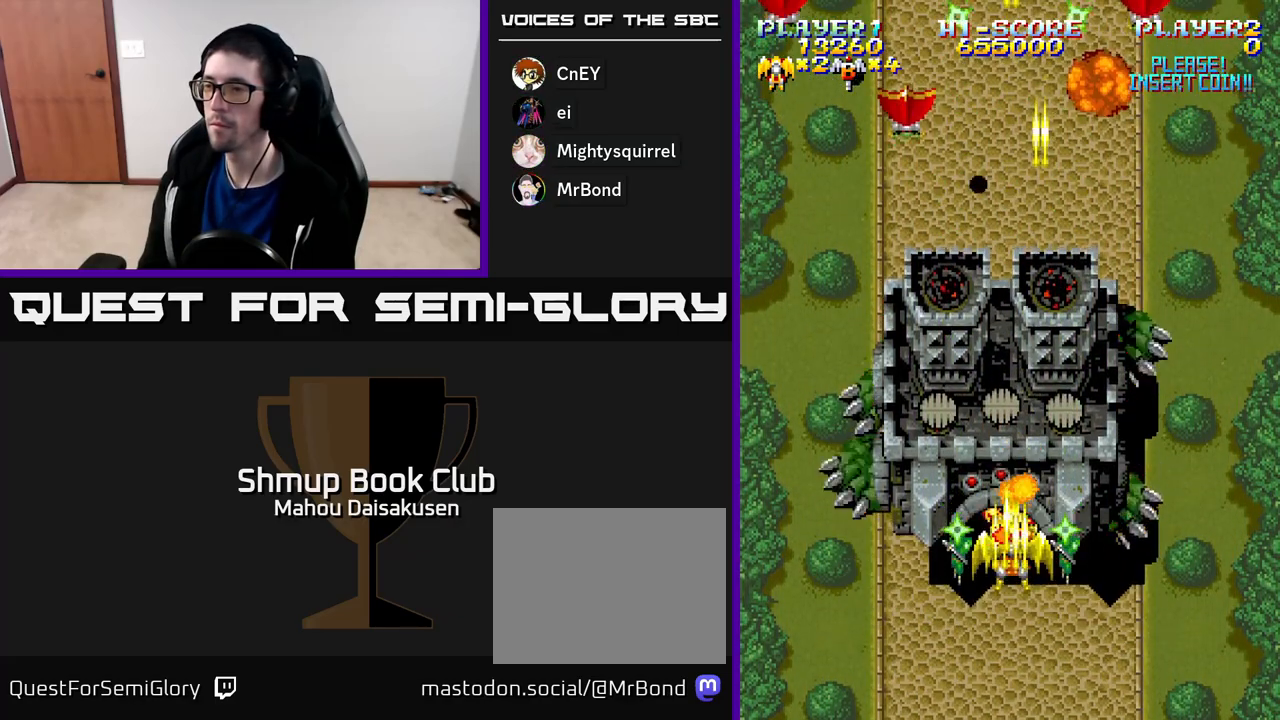
{"buttons": ["A", "DPAD_LEFT"], "right_stick": "center", "events": [[417, "DPAD_LEFT", "down"]]}
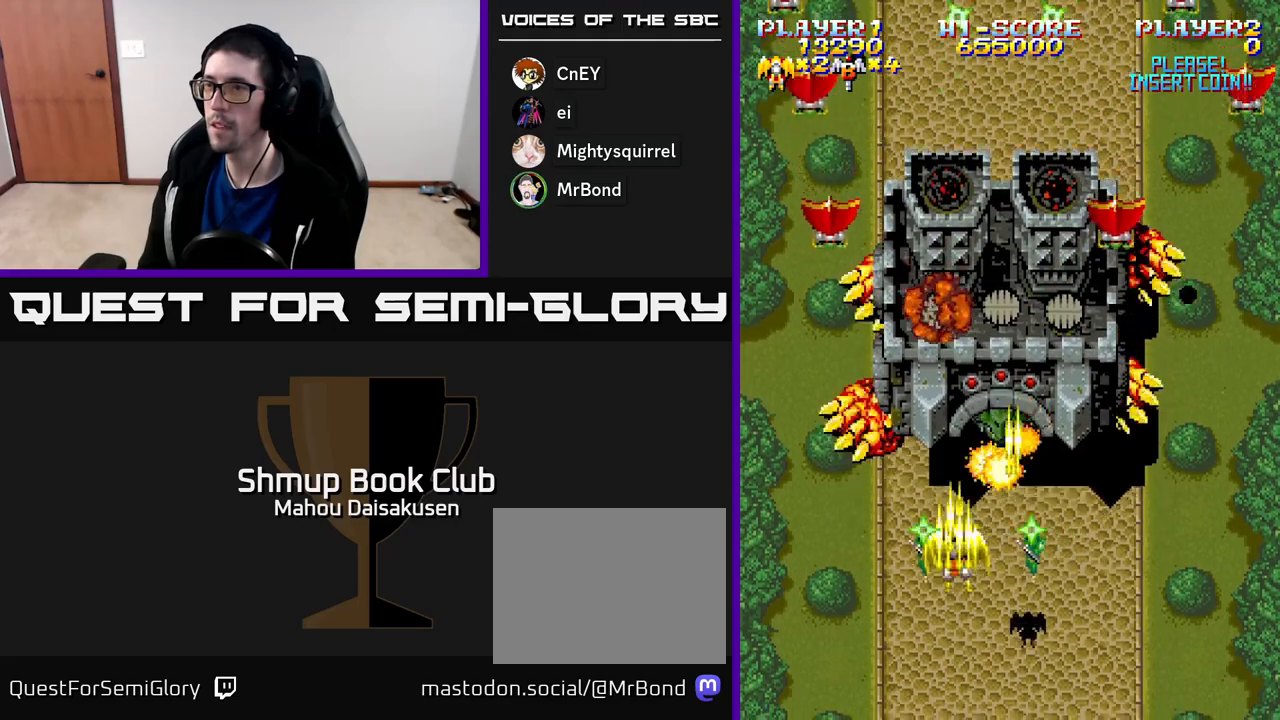
{"buttons": ["A", "DPAD_DOWN", "DPAD_RIGHT"], "right_stick": "center", "events": [[267, "DPAD_LEFT", "up"], [283, "DPAD_DOWN", "down"], [300, "DPAD_RIGHT", "down"]]}
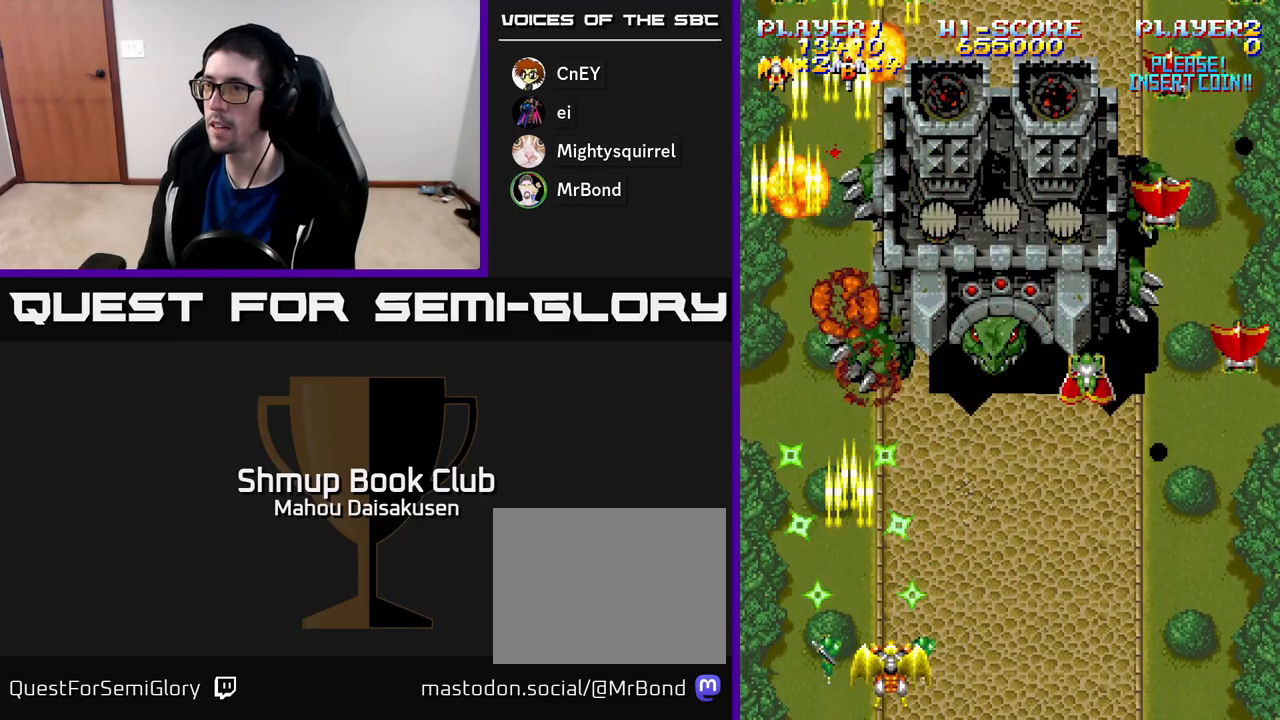
{"buttons": ["A", "DPAD_RIGHT"], "right_stick": "center", "events": [[33, "DPAD_DOWN", "up"]]}
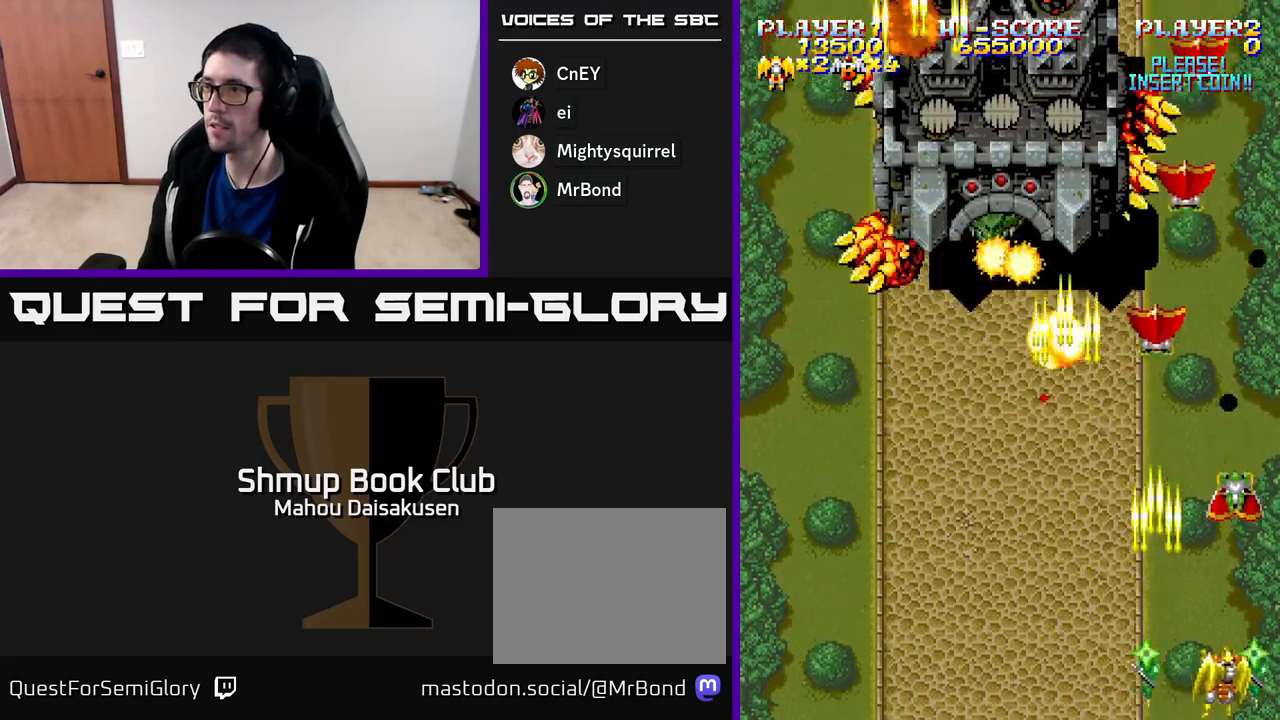
{"buttons": ["A", "DPAD_UP", "DPAD_LEFT"], "right_stick": "center", "events": [[183, "DPAD_RIGHT", "up"], [200, "DPAD_LEFT", "down"], [450, "DPAD_UP", "down"]]}
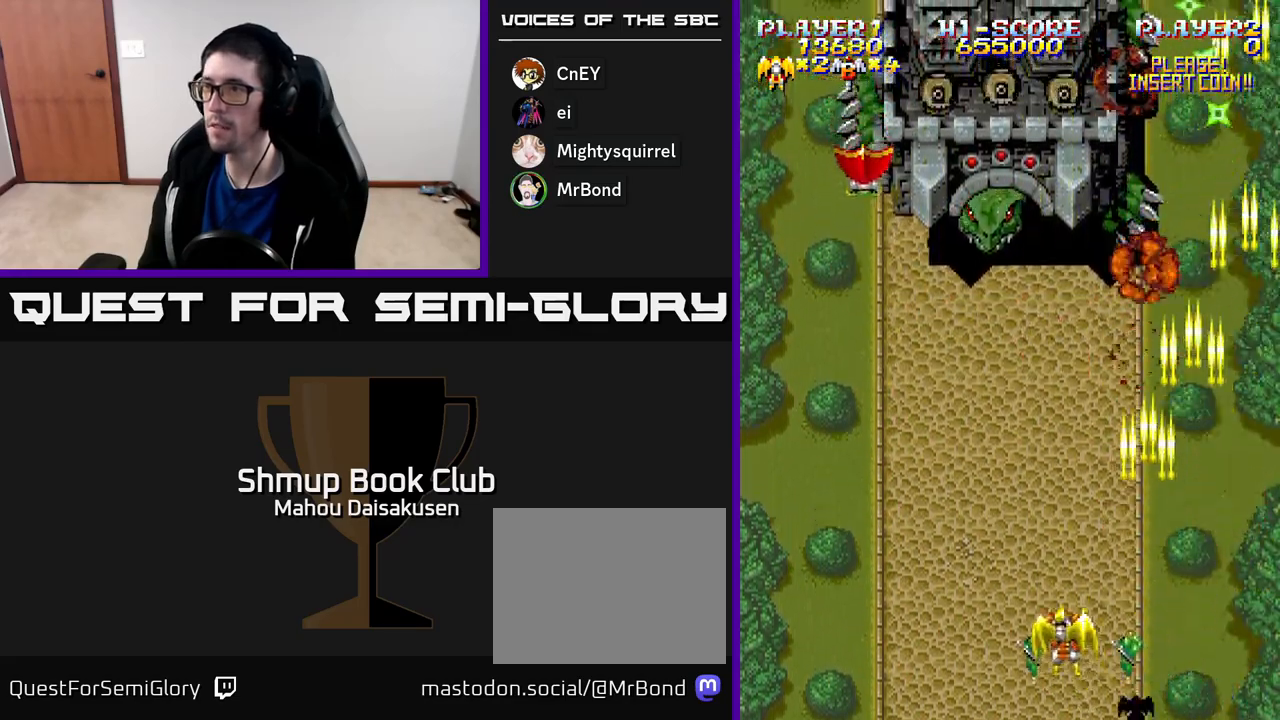
{"buttons": ["A", "DPAD_DOWN", "DPAD_RIGHT"], "right_stick": "center", "events": [[417, "DPAD_UP", "up"], [450, "DPAD_LEFT", "up"], [467, "DPAD_DOWN", "down"], [500, "DPAD_RIGHT", "down"]]}
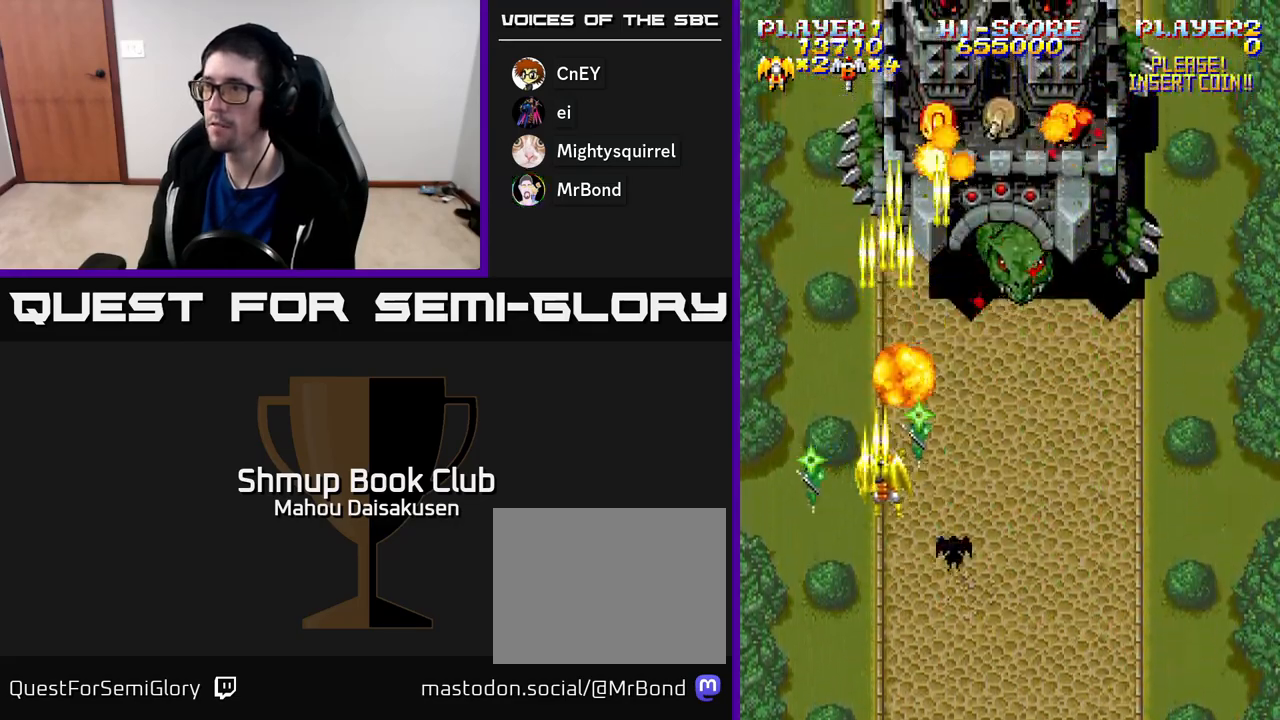
{"buttons": ["A"], "right_stick": "center", "events": [[83, "DPAD_DOWN", "up"], [300, "DPAD_RIGHT", "up"], [333, "DPAD_LEFT", "down"], [333, "DPAD_UP", "down"], [400, "DPAD_UP", "up"], [500, "DPAD_LEFT", "up"]]}
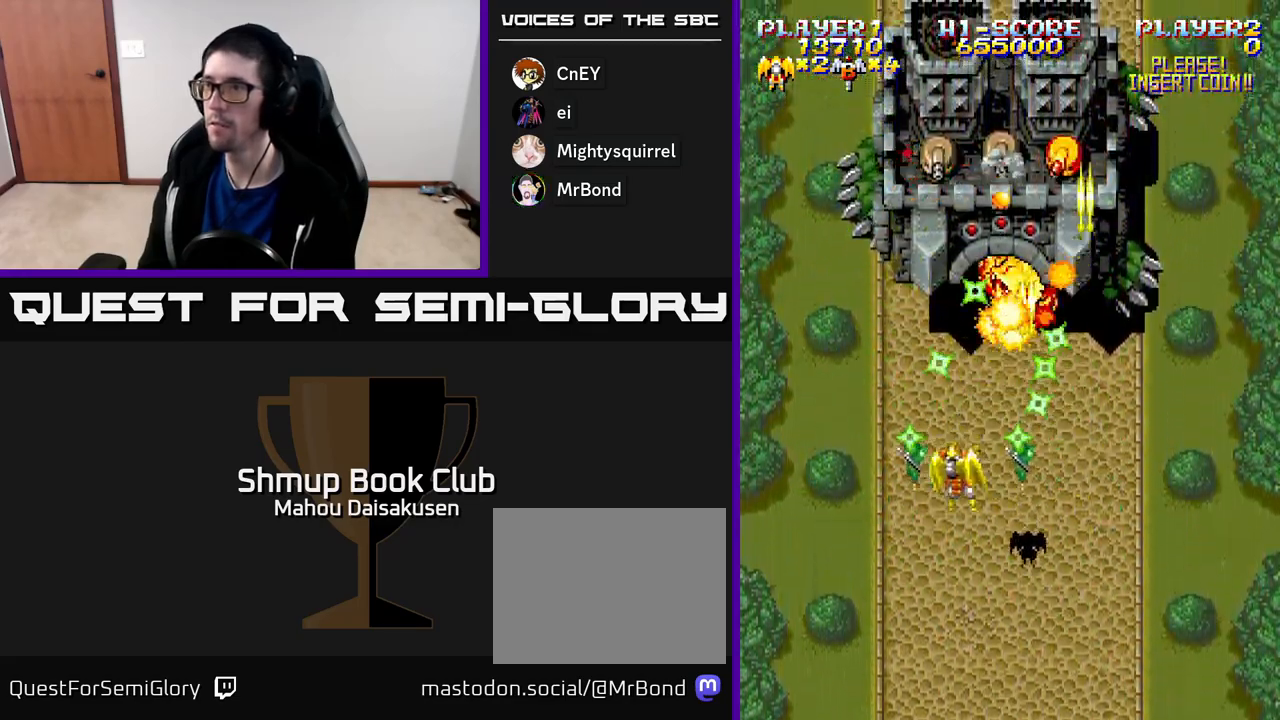
{"buttons": ["A"], "right_stick": "center", "events": [[17, "DPAD_DOWN", "down"], [33, "DPAD_RIGHT", "down"], [200, "DPAD_RIGHT", "up"], [433, "DPAD_DOWN", "up"]]}
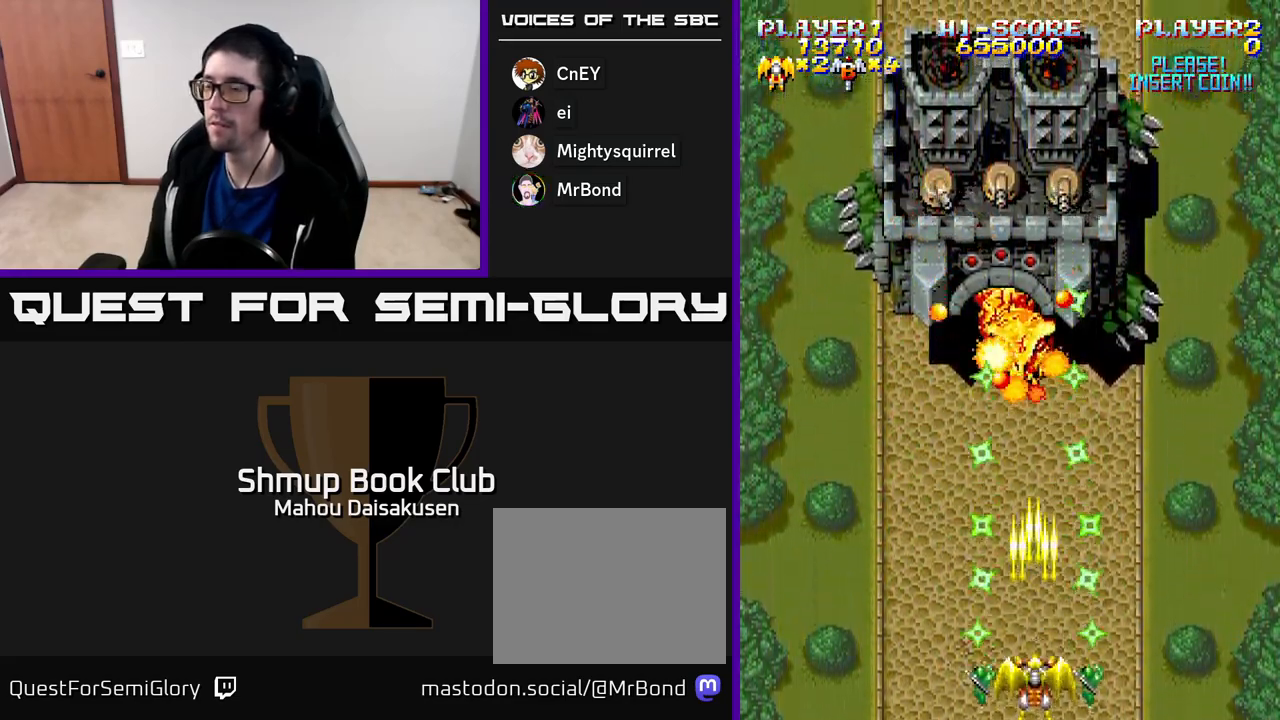
{"buttons": ["A", "DPAD_UP"], "right_stick": "center", "events": [[233, "DPAD_RIGHT", "down"], [350, "DPAD_RIGHT", "up"], [350, "DPAD_UP", "down"]]}
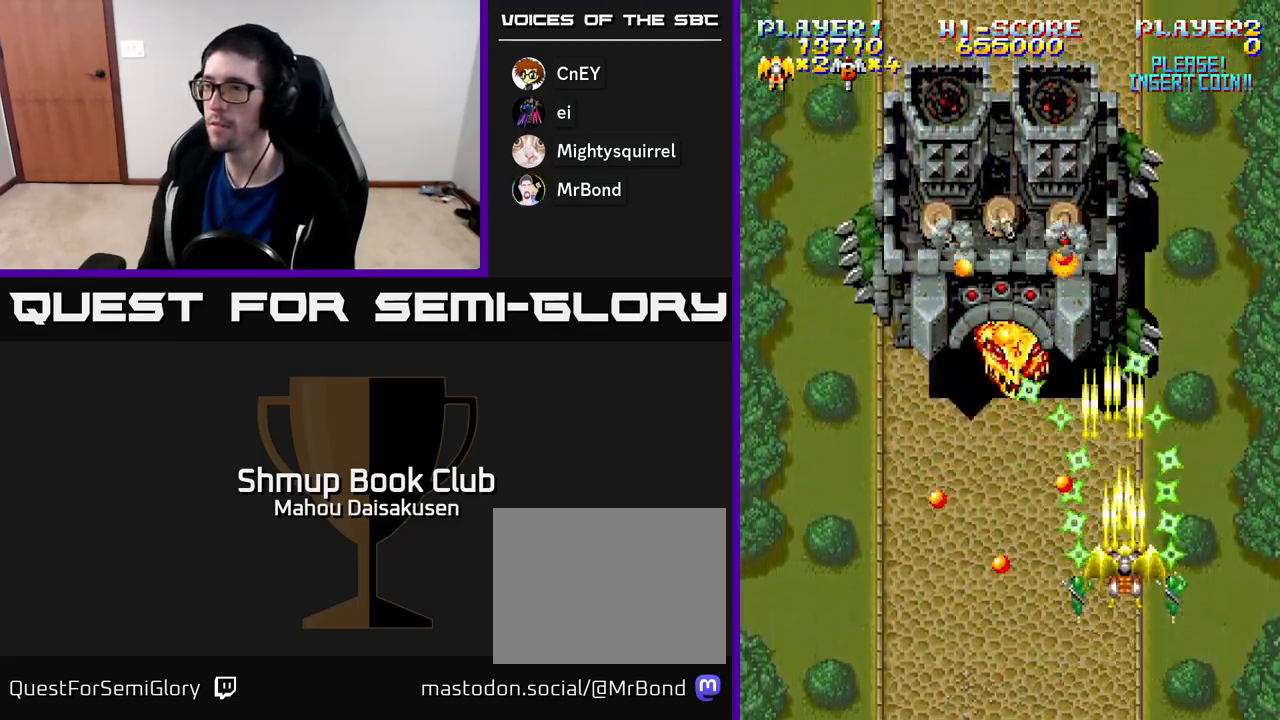
{"buttons": ["A"], "right_stick": "center", "events": [[50, "DPAD_RIGHT", "down"], [67, "DPAD_UP", "up"], [150, "DPAD_RIGHT", "up"], [167, "DPAD_UP", "down"], [200, "DPAD_LEFT", "down"], [233, "DPAD_UP", "up"], [300, "DPAD_LEFT", "up"]]}
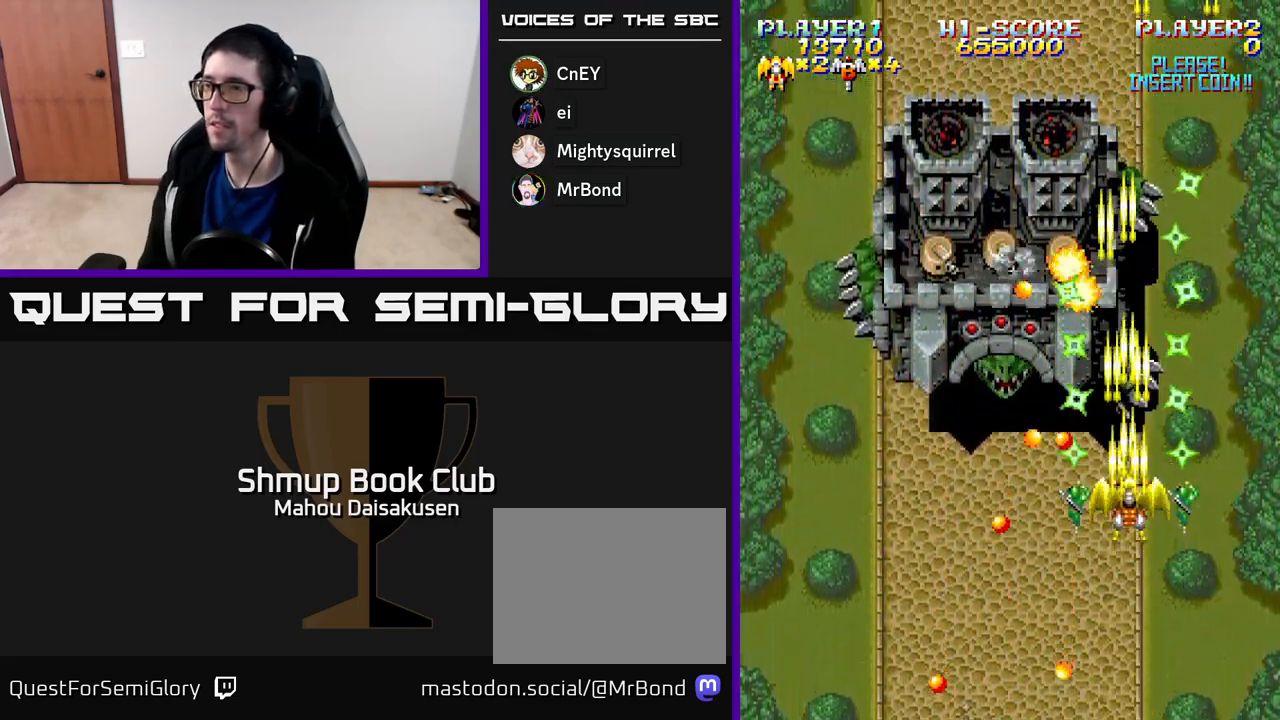
{"buttons": ["A", "DPAD_LEFT"], "right_stick": "center", "events": [[50, "DPAD_DOWN", "down"], [117, "DPAD_RIGHT", "down"], [133, "DPAD_DOWN", "up"], [183, "DPAD_UP", "down"], [217, "DPAD_RIGHT", "up"], [300, "DPAD_UP", "up"], [383, "DPAD_DOWN", "down"], [433, "DPAD_LEFT", "down"], [500, "DPAD_DOWN", "up"]]}
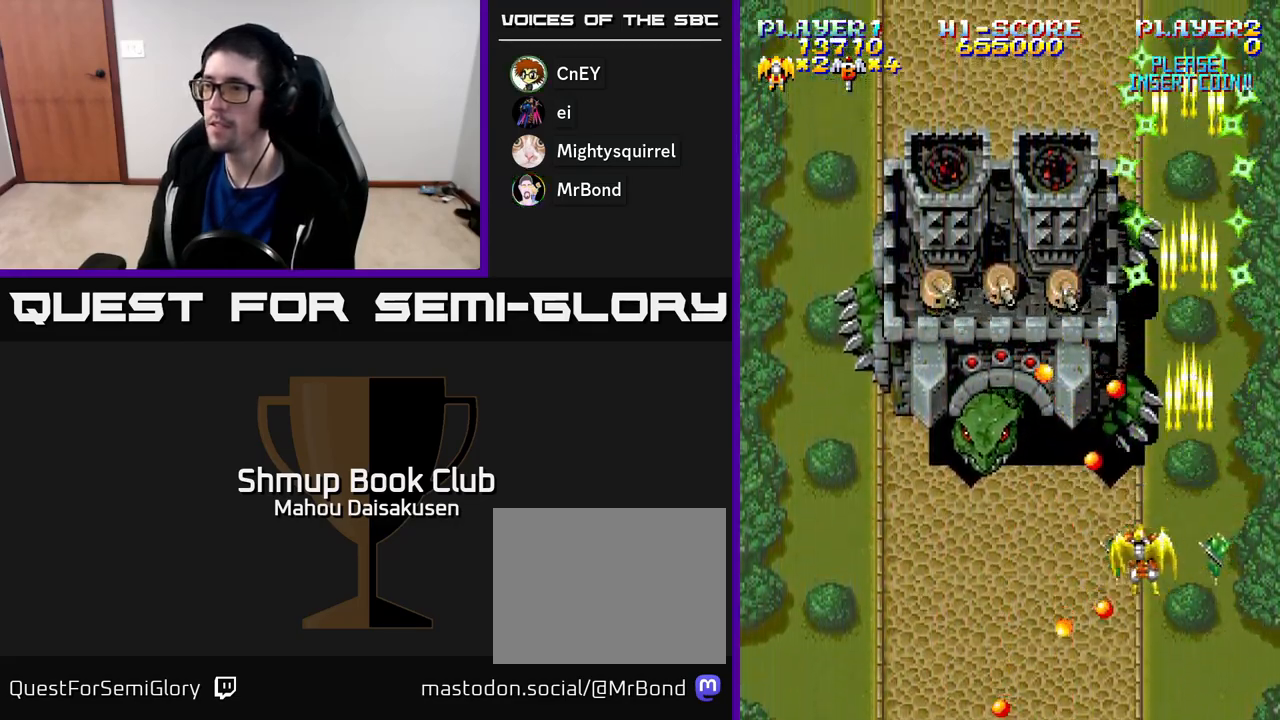
{"buttons": ["A"], "right_stick": "center", "events": [[67, "DPAD_DOWN", "down"], [200, "DPAD_DOWN", "up"], [367, "DPAD_UP", "down"], [383, "DPAD_LEFT", "up"], [467, "DPAD_UP", "up"]]}
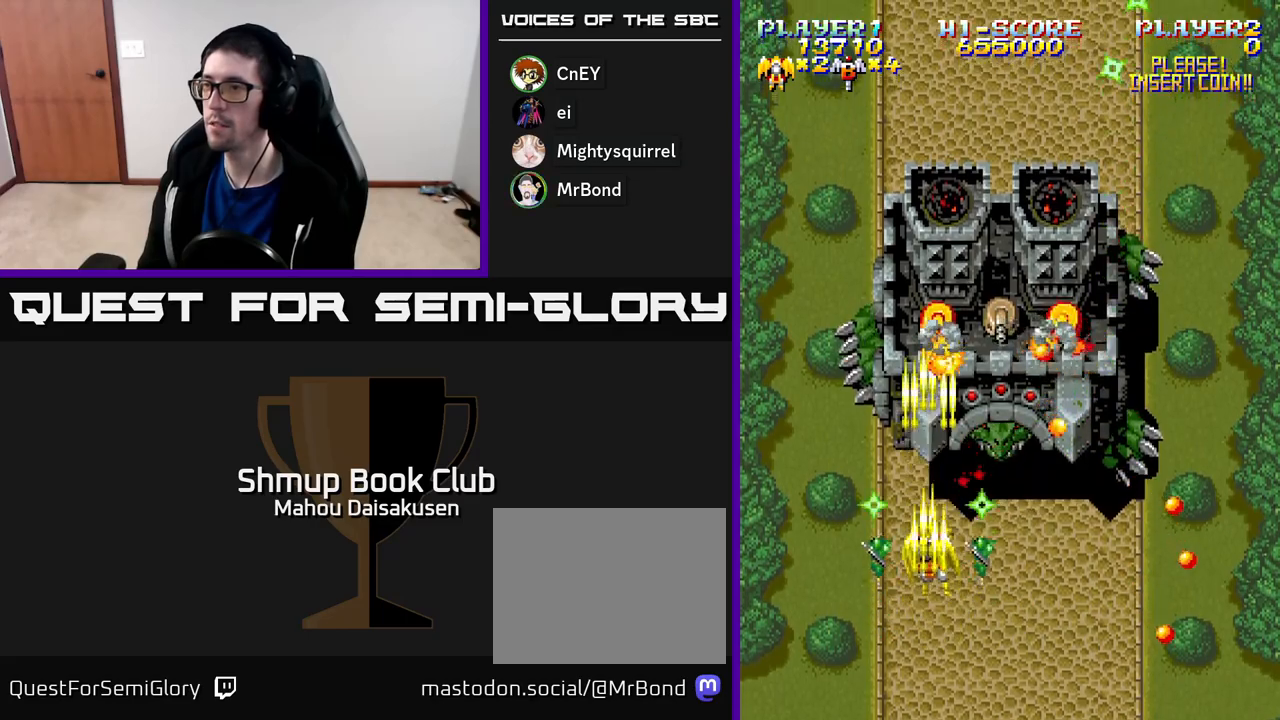
{"buttons": ["A", "DPAD_LEFT"], "right_stick": "center", "events": [[233, "DPAD_DOWN", "down"], [400, "DPAD_DOWN", "up"], [400, "DPAD_LEFT", "down"]]}
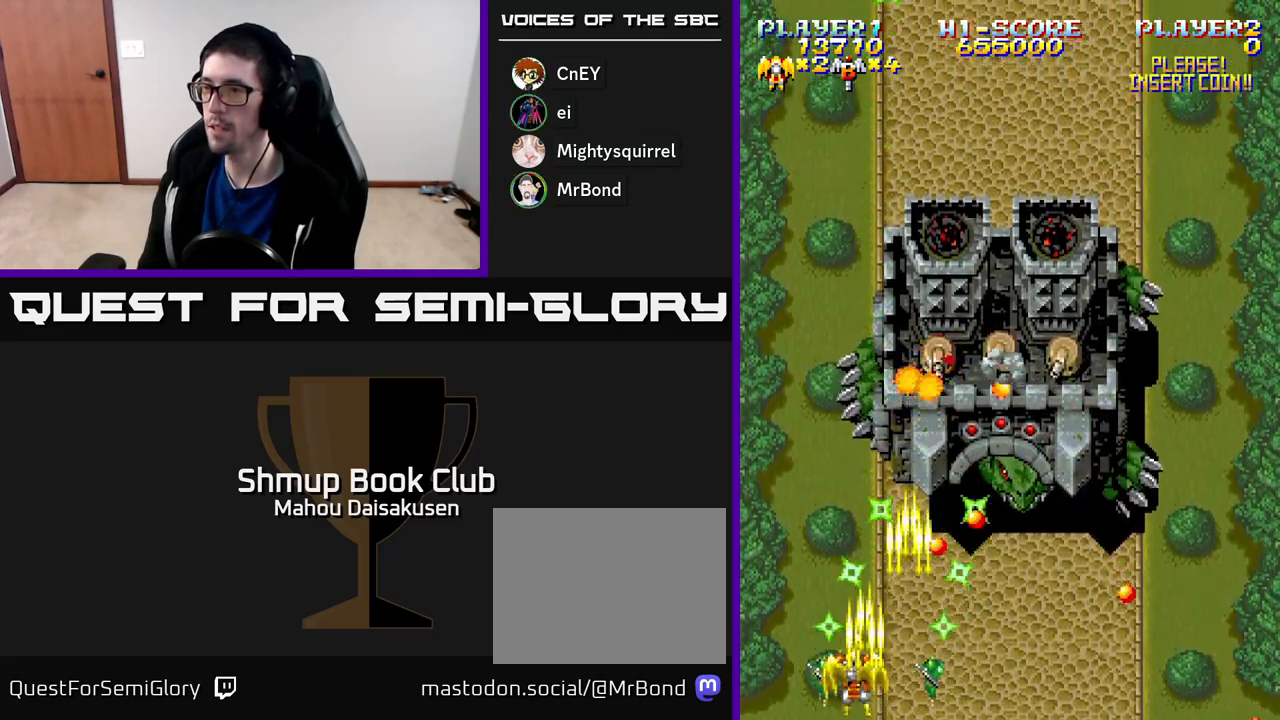
{"buttons": ["A"], "right_stick": "center", "events": [[50, "DPAD_UP", "down"], [100, "DPAD_LEFT", "up"], [200, "DPAD_UP", "up"]]}
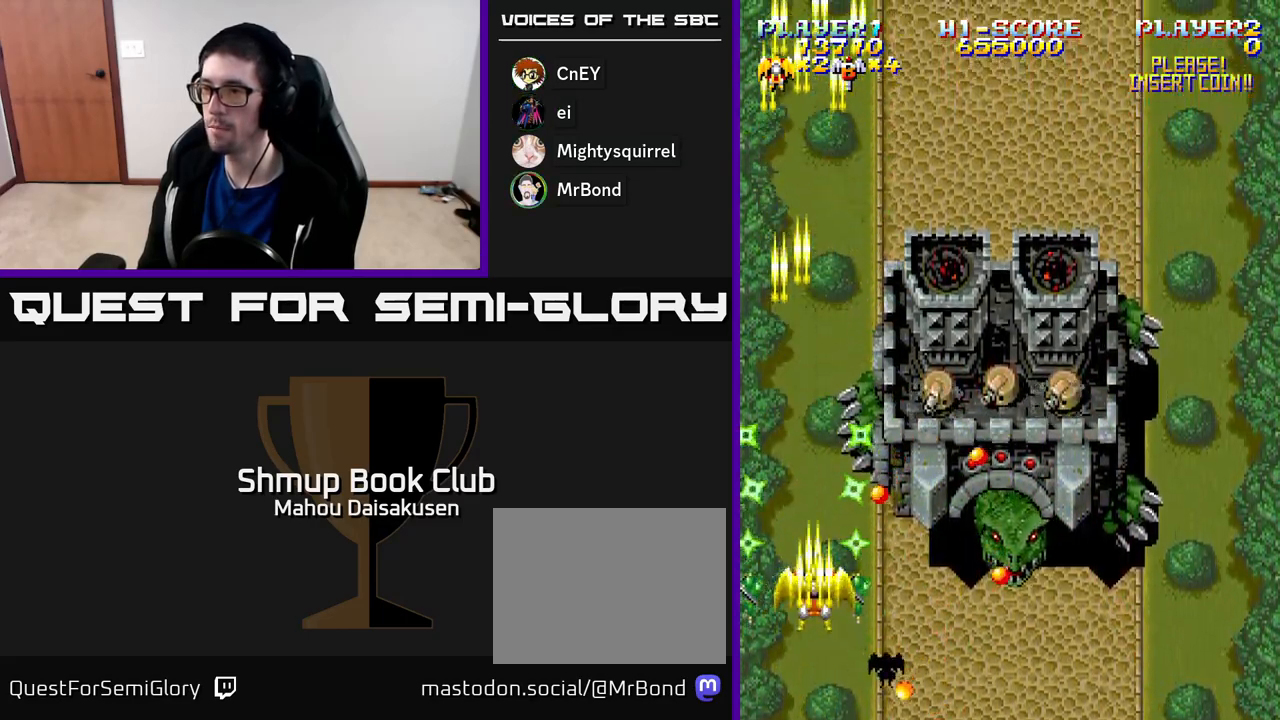
{"buttons": ["A", "DPAD_RIGHT"], "right_stick": "center", "events": [[17, "DPAD_RIGHT", "down"], [50, "DPAD_DOWN", "down"], [217, "DPAD_RIGHT", "up"], [233, "DPAD_DOWN", "up"], [450, "DPAD_RIGHT", "down"]]}
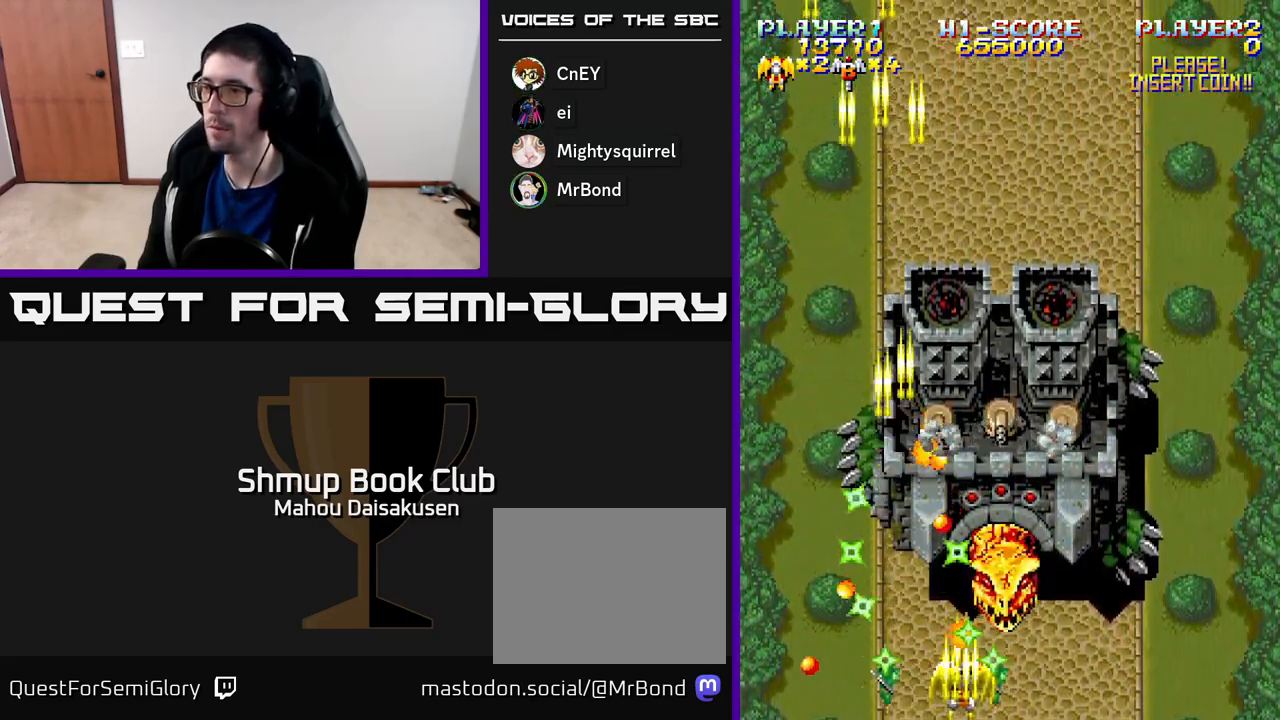
{"buttons": ["A"], "right_stick": "center", "events": [[100, "DPAD_RIGHT", "up"], [233, "DPAD_RIGHT", "down"], [333, "DPAD_RIGHT", "up"]]}